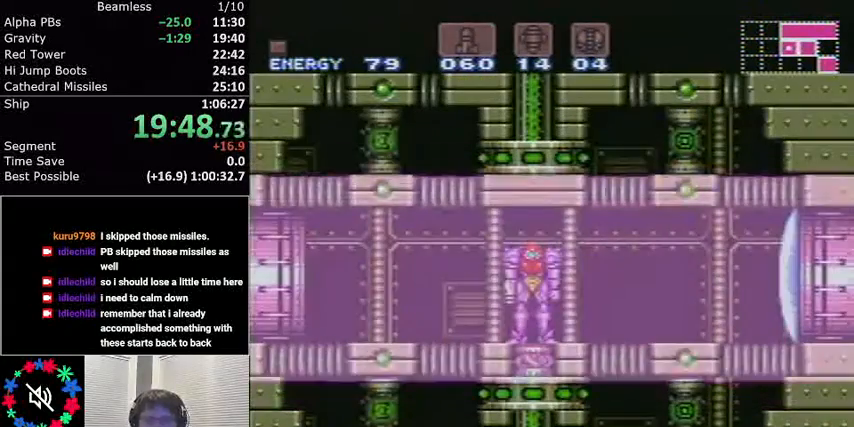
Gameplay with a controller (Nintendo layout); each line is a JSON object with the inputs held at the frame after it. "events" lists button and stick changes between this image and that frame as [ms after this image, input, new state], when the widget could be followed in between. Not read: L3 R3.
{"buttons": ["L1", "DPAD_LEFT"], "events": []}
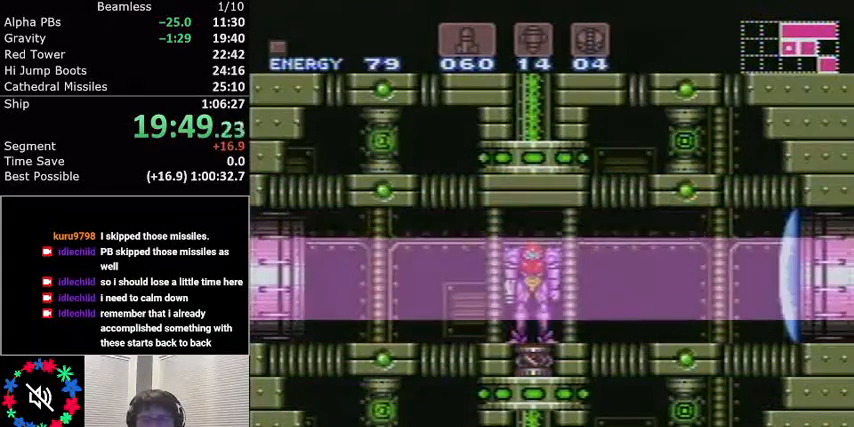
{"buttons": ["L1", "DPAD_LEFT"], "events": []}
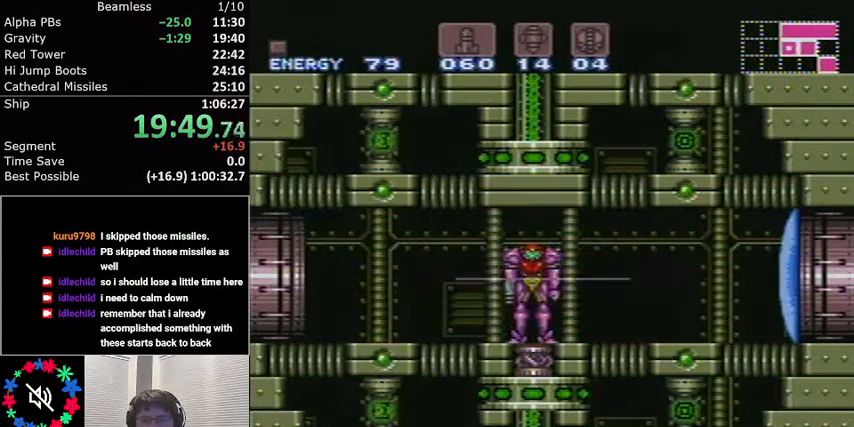
{"buttons": ["L1", "DPAD_LEFT"], "events": []}
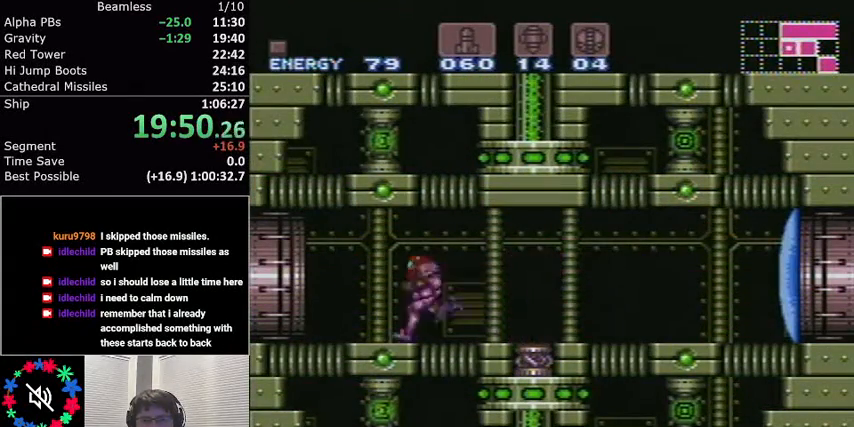
{"buttons": ["A", "L1", "DPAD_RIGHT"], "events": [[67, "A", "down"], [100, "DPAD_LEFT", "up"], [100, "DPAD_RIGHT", "down"]]}
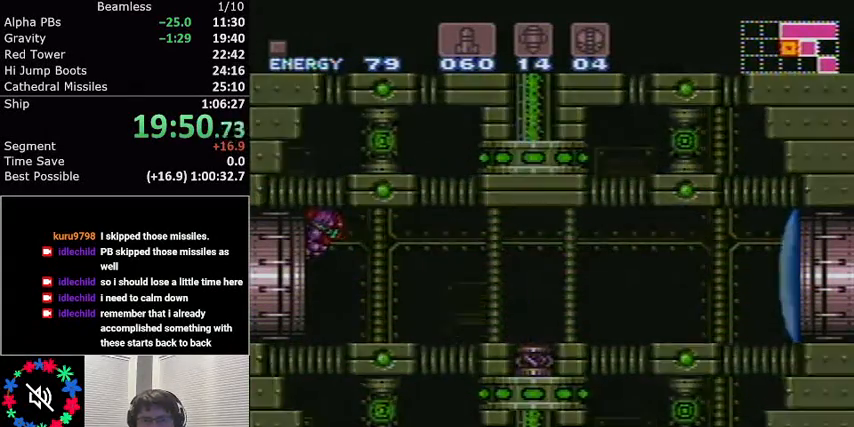
{"buttons": ["L1", "DPAD_LEFT"], "events": [[33, "DPAD_RIGHT", "up"], [200, "DPAD_LEFT", "down"], [233, "A", "up"]]}
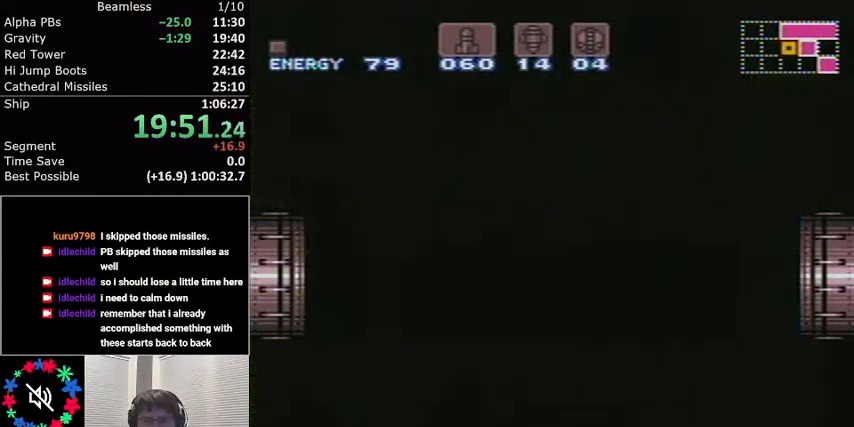
{"buttons": ["L1", "DPAD_LEFT"], "events": []}
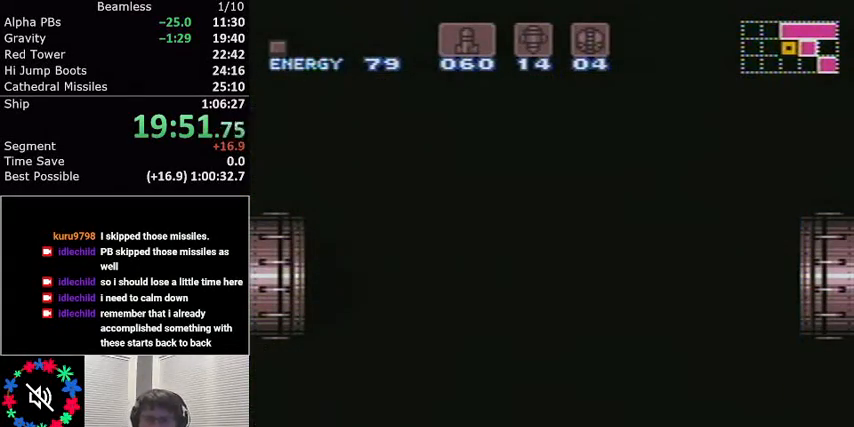
{"buttons": ["L1", "DPAD_LEFT"], "events": []}
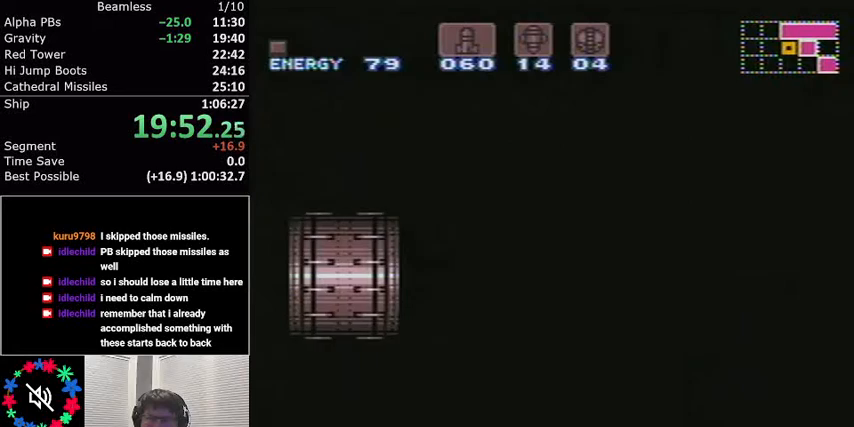
{"buttons": ["L1", "DPAD_LEFT"], "events": []}
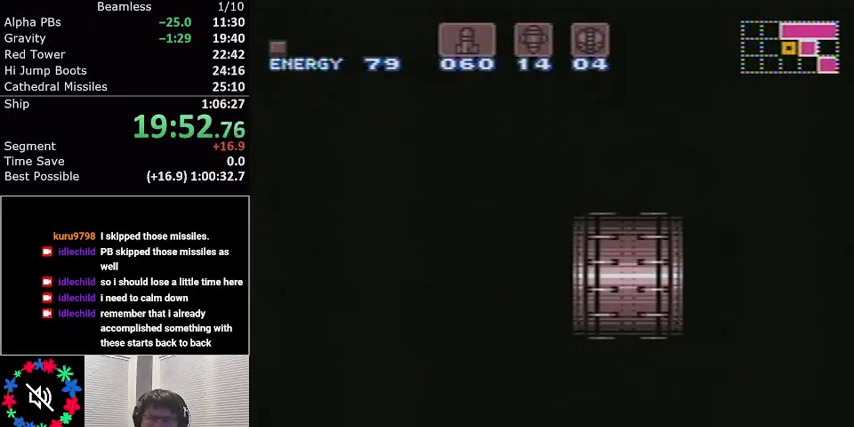
{"buttons": ["L1", "DPAD_LEFT"], "events": []}
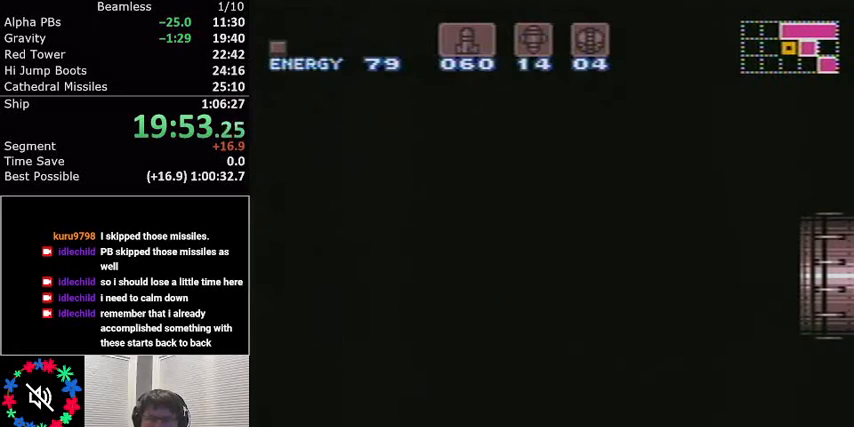
{"buttons": ["L1", "DPAD_LEFT"], "events": []}
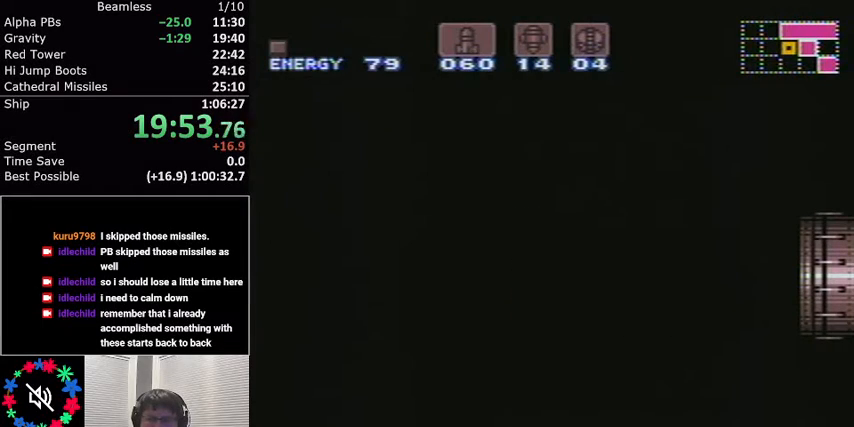
{"buttons": ["L1", "DPAD_LEFT"], "events": []}
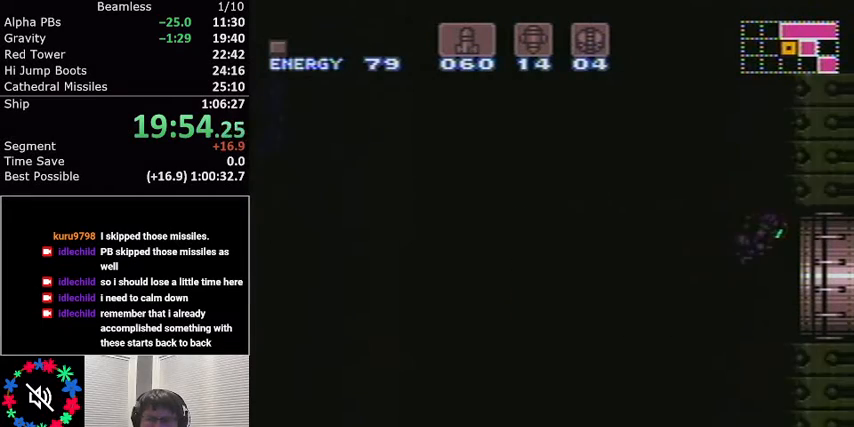
{"buttons": ["L1", "DPAD_LEFT"], "events": []}
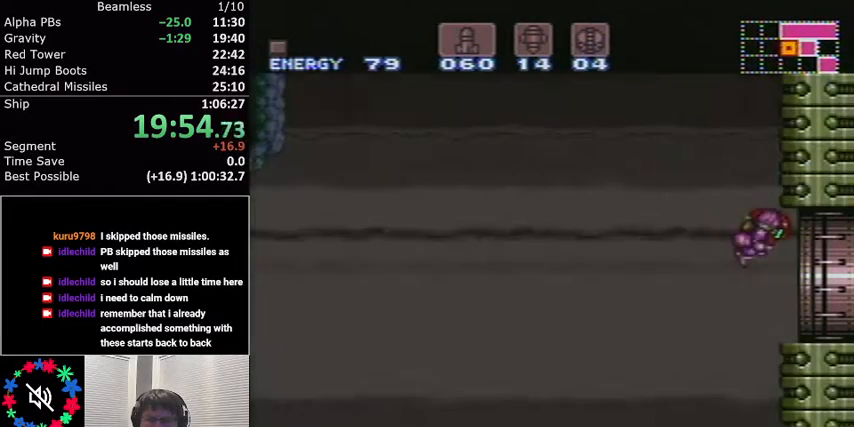
{"buttons": ["L1", "DPAD_LEFT"], "events": []}
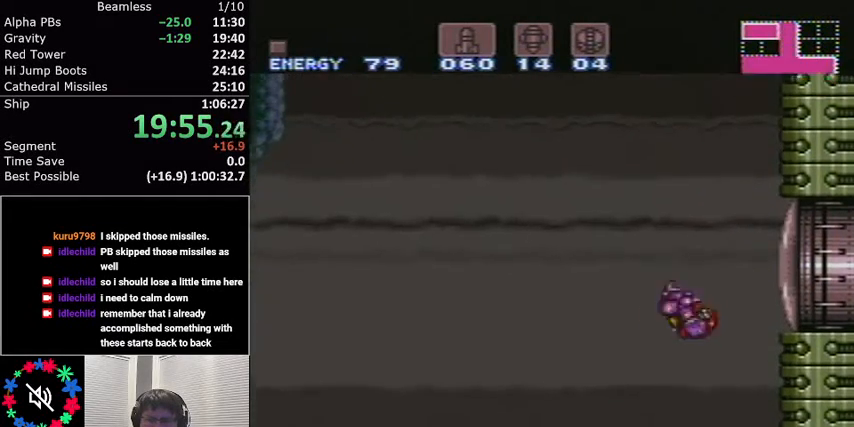
{"buttons": ["A", "L1", "DPAD_LEFT"], "events": [[201, "DPAD_LEFT", "up"], [267, "A", "down"], [301, "DPAD_RIGHT", "down"], [401, "DPAD_RIGHT", "up"], [468, "DPAD_LEFT", "down"]]}
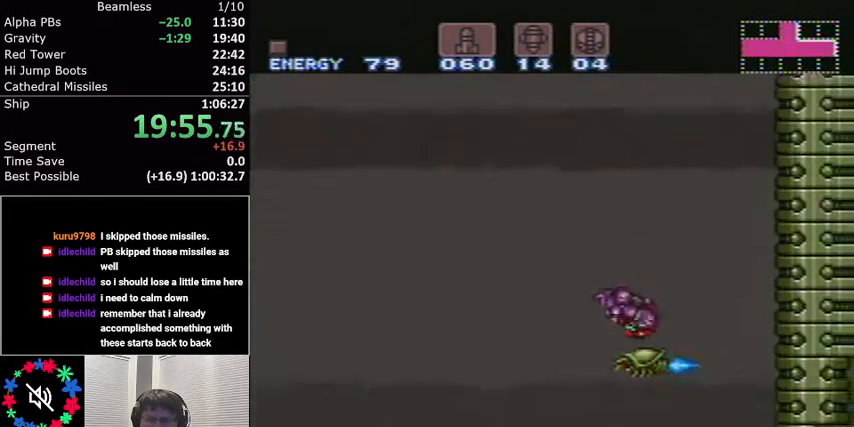
{"buttons": ["A", "L1", "DPAD_LEFT"], "events": []}
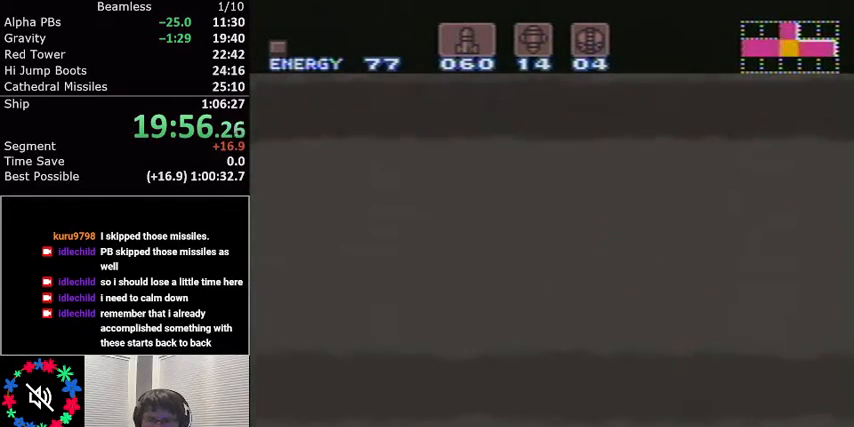
{"buttons": ["L1", "DPAD_LEFT"], "events": [[401, "A", "up"]]}
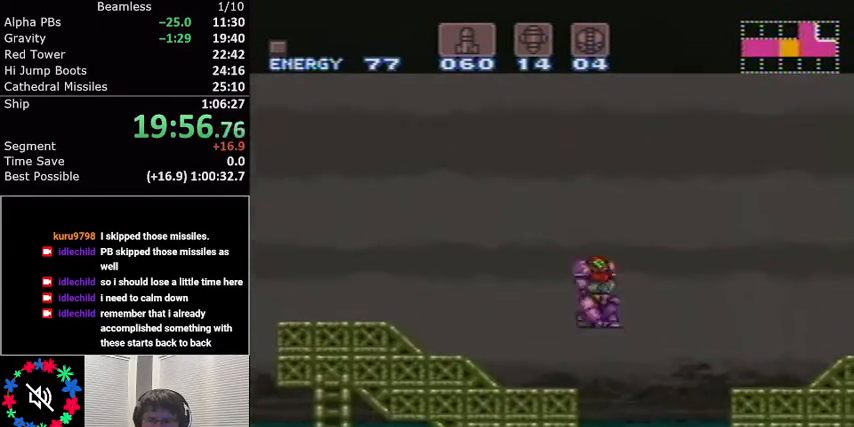
{"buttons": ["L1", "DPAD_LEFT"], "events": [[33, "R1", "down"], [167, "R1", "up"], [200, "R1", "down"], [300, "R1", "up"]]}
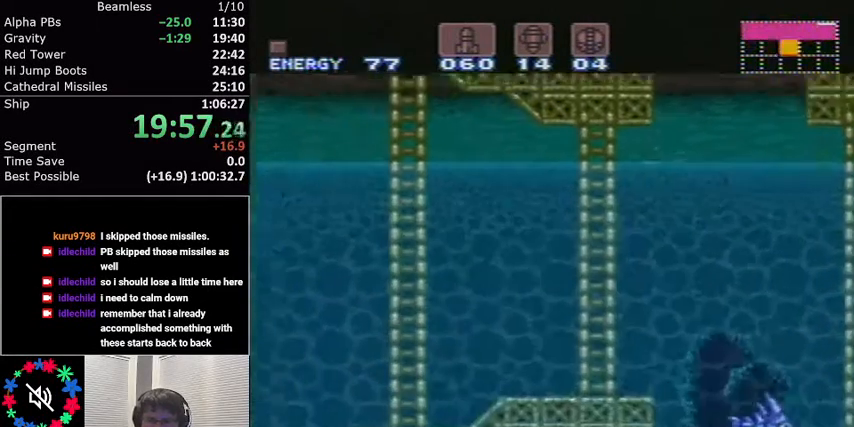
{"buttons": ["L1", "DPAD_LEFT"], "events": []}
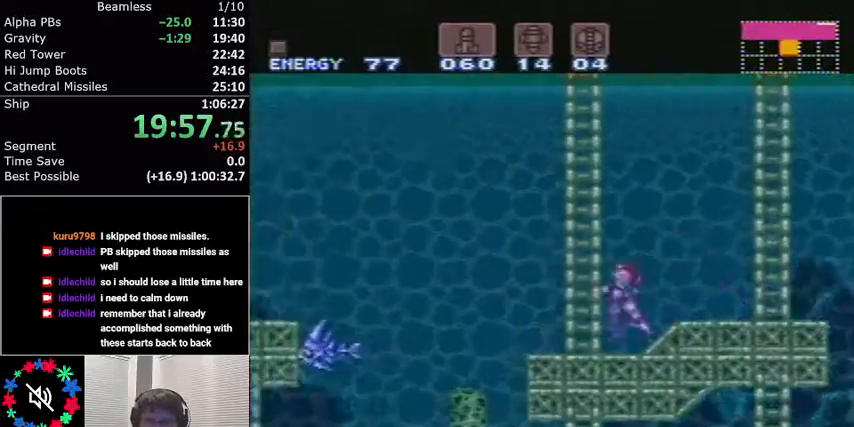
{"buttons": ["L1", "DPAD_LEFT"], "events": [[233, "DPAD_LEFT", "up"], [267, "DPAD_RIGHT", "down"], [400, "DPAD_LEFT", "down"], [400, "DPAD_RIGHT", "up"]]}
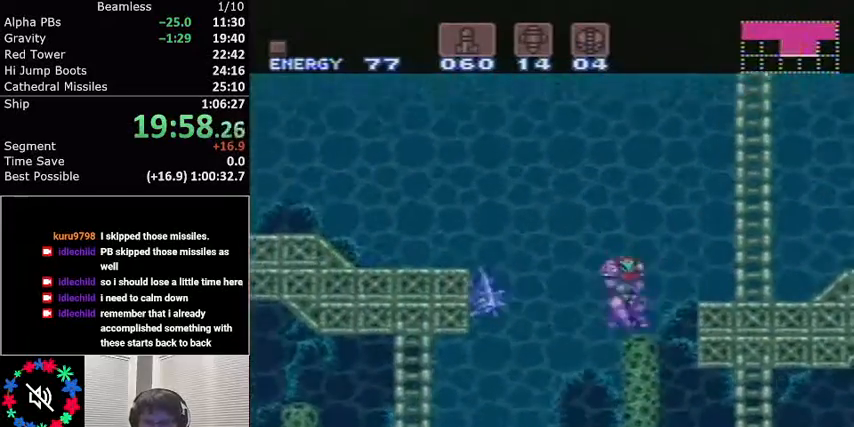
{"buttons": ["L1", "DPAD_LEFT"], "events": []}
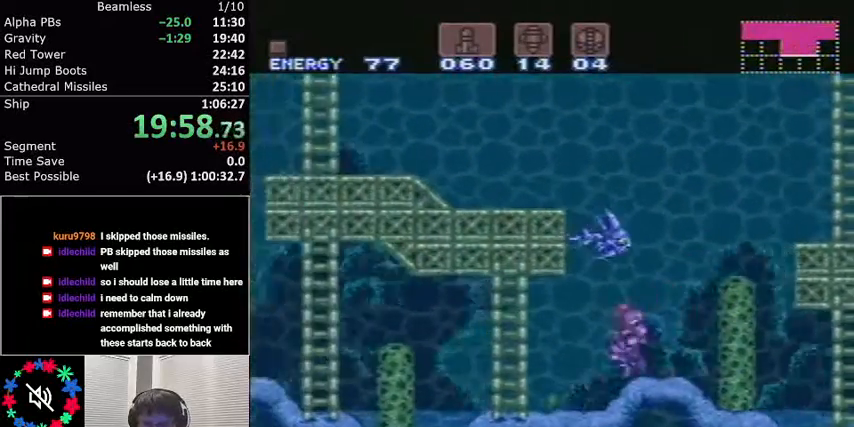
{"buttons": ["L1", "DPAD_LEFT"], "events": []}
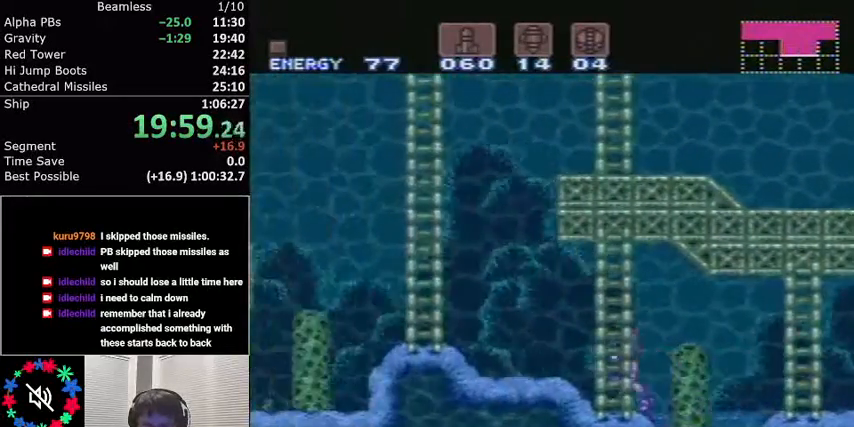
{"buttons": ["L1", "DPAD_LEFT"], "events": []}
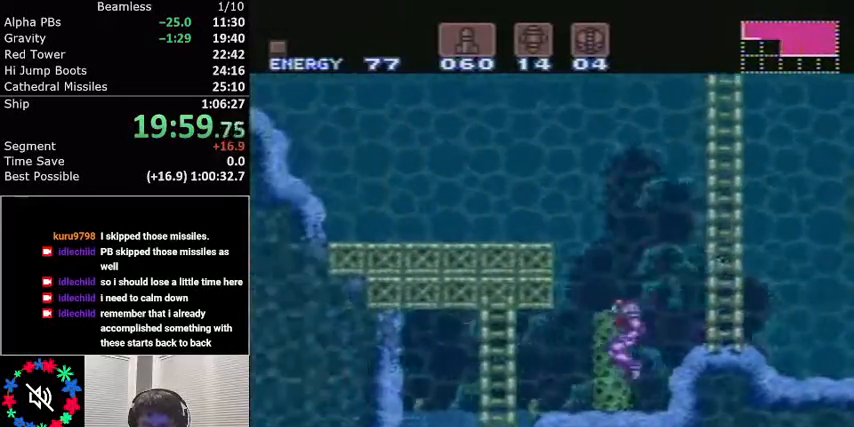
{"buttons": ["A", "L1"], "events": [[300, "X", "down"], [400, "X", "up"], [500, "A", "down"], [500, "DPAD_LEFT", "up"]]}
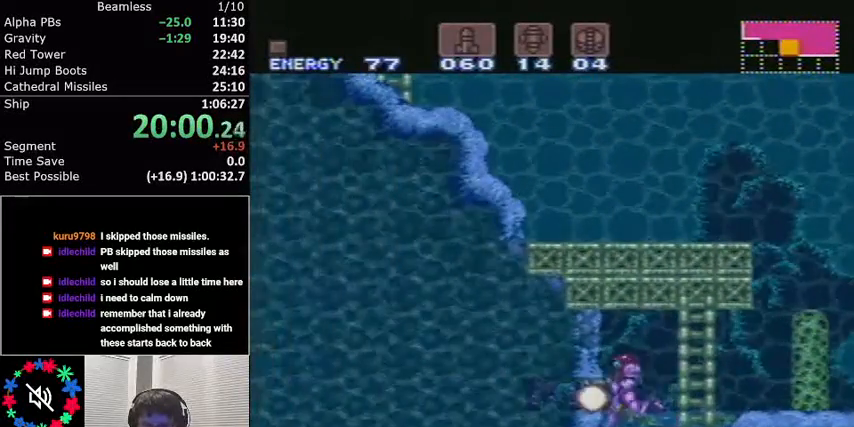
{"buttons": ["A", "L1", "DPAD_UP"], "events": [[34, "DPAD_DOWN", "down"], [100, "DPAD_DOWN", "up"], [134, "A", "up"], [201, "DPAD_DOWN", "down"], [301, "DPAD_DOWN", "up"], [334, "DPAD_LEFT", "down"], [367, "DPAD_LEFT", "up"], [468, "A", "down"], [501, "DPAD_UP", "down"]]}
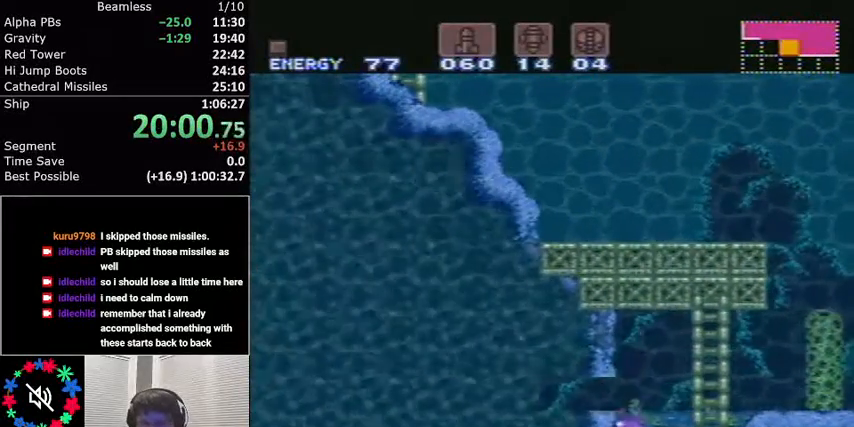
{"buttons": ["L1", "DPAD_DOWN"], "events": [[33, "A", "up"], [100, "DPAD_UP", "up"], [267, "A", "down"], [334, "DPAD_DOWN", "down"], [400, "A", "up"], [400, "DPAD_DOWN", "up"], [467, "DPAD_DOWN", "down"]]}
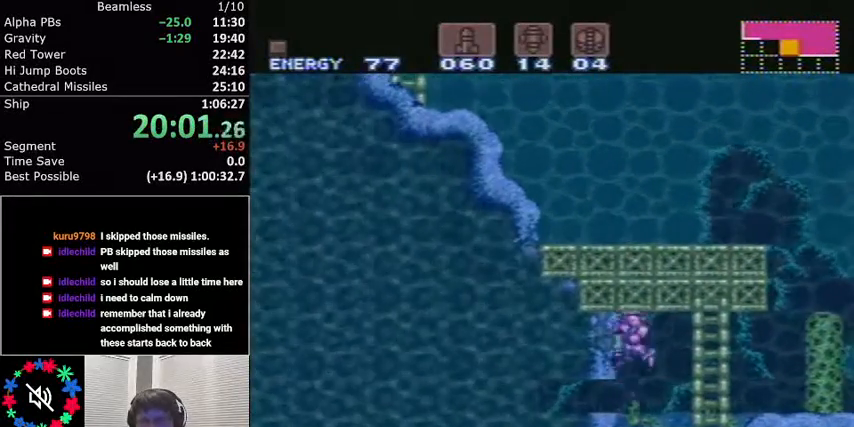
{"buttons": ["L1", "DPAD_LEFT"], "events": [[34, "DPAD_DOWN", "up"], [34, "DPAD_LEFT", "down"]]}
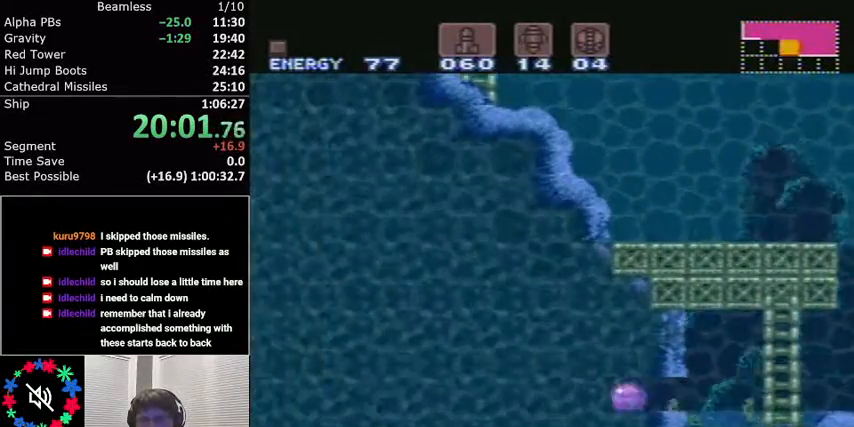
{"buttons": ["L1", "DPAD_LEFT"], "events": []}
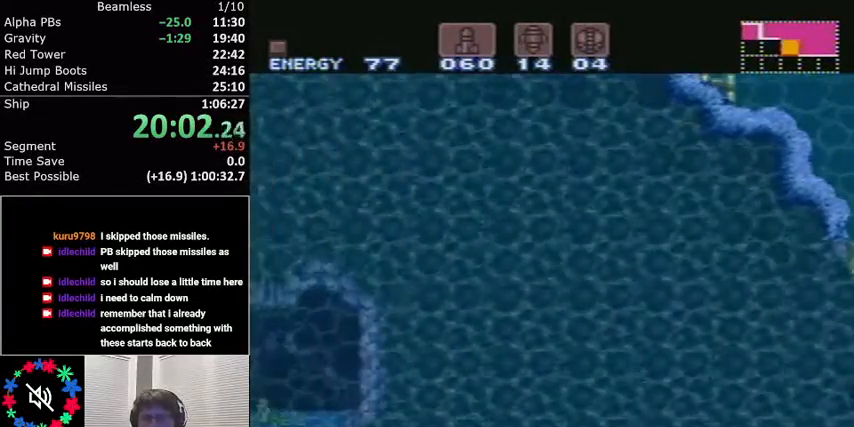
{"buttons": ["L1", "DPAD_LEFT"], "events": []}
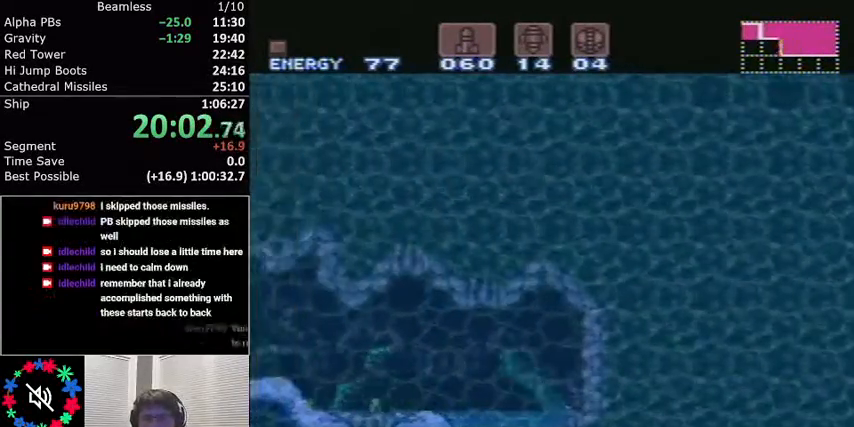
{"buttons": ["L1", "R1", "DPAD_LEFT"], "events": [[100, "DPAD_LEFT", "up"], [100, "DPAD_UP", "down"], [167, "DPAD_LEFT", "down"], [167, "DPAD_UP", "up"], [367, "R1", "down"], [400, "R1", "up"], [467, "R1", "down"]]}
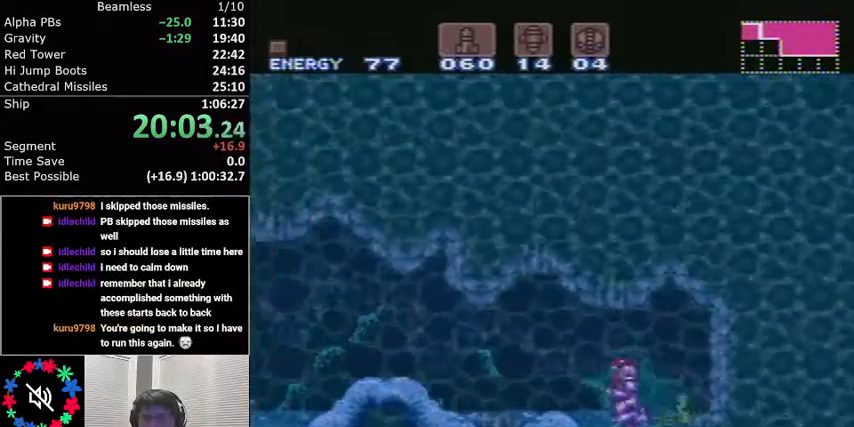
{"buttons": ["L1", "DPAD_LEFT"], "events": [[34, "R1", "up"], [100, "R1", "down"], [167, "R1", "up"], [201, "R1", "down"], [234, "R1", "up"], [334, "R1", "down"], [367, "R1", "up"]]}
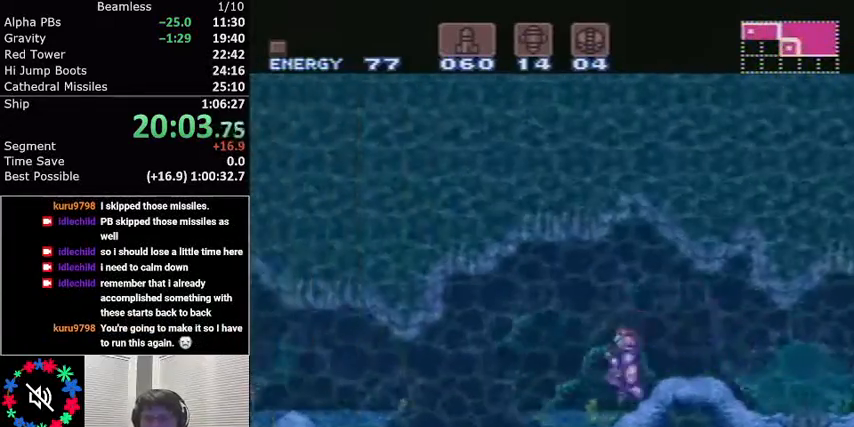
{"buttons": ["L1", "DPAD_LEFT"], "events": []}